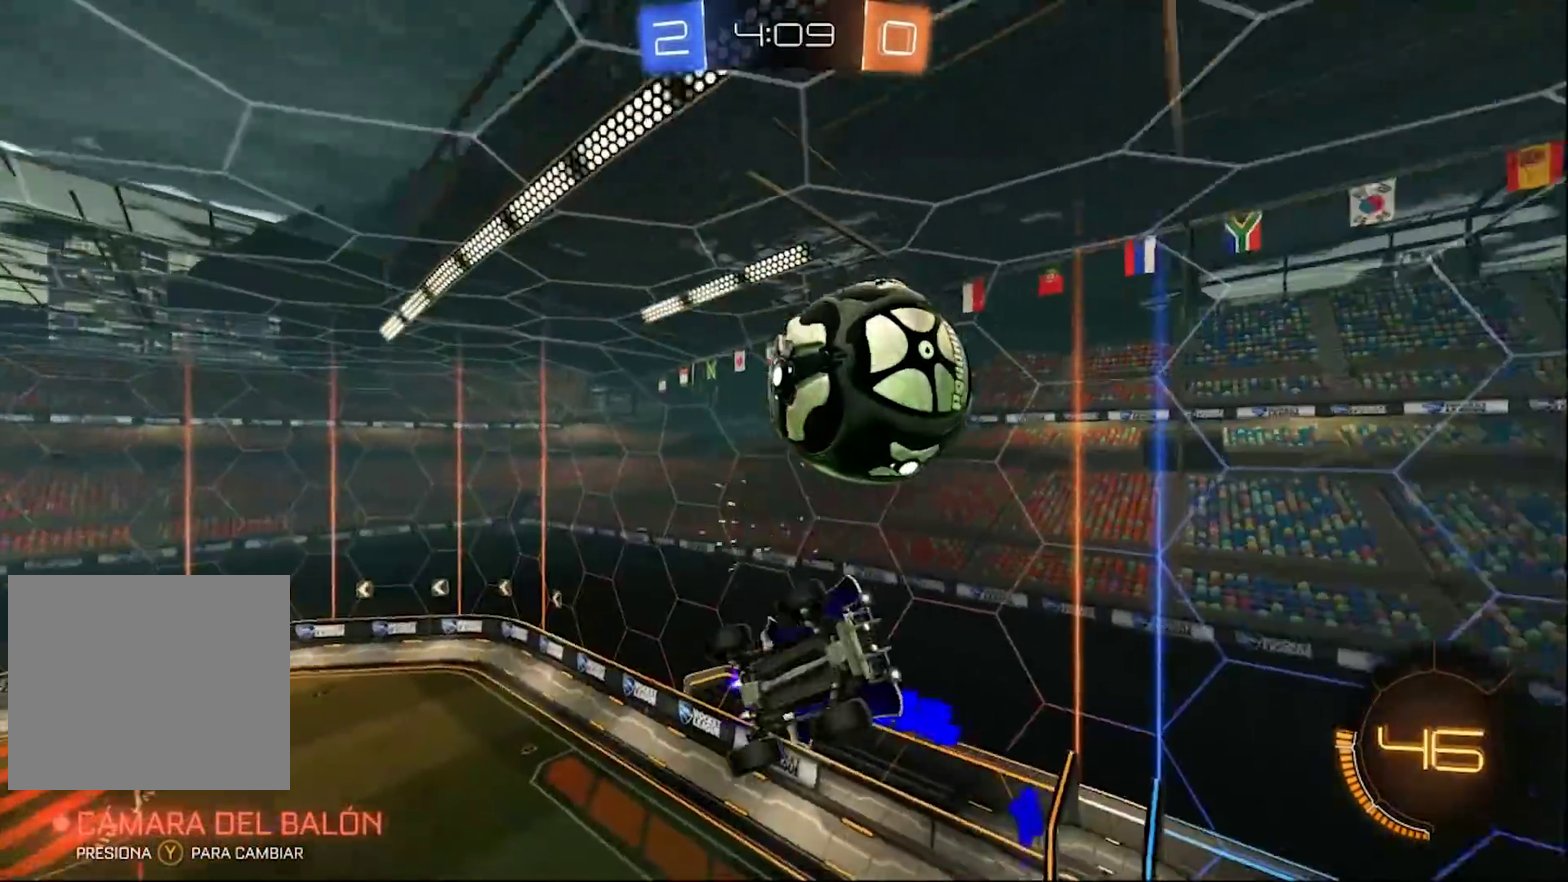
Gameplay with a controller (PlayStation layout); each line is a JSON object with the inputs held at the frame after it. "events" lists button and stick changes between this image and that frame as [ms after this image, input, new state], when the widget could be followed in between.
{"buttons": ["L1"], "left_stick": "left", "right_stick": "center", "events": [[50, "CIRCLE", "up"], [217, "left_stick", "down-left"], [383, "left_stick", "left"]]}
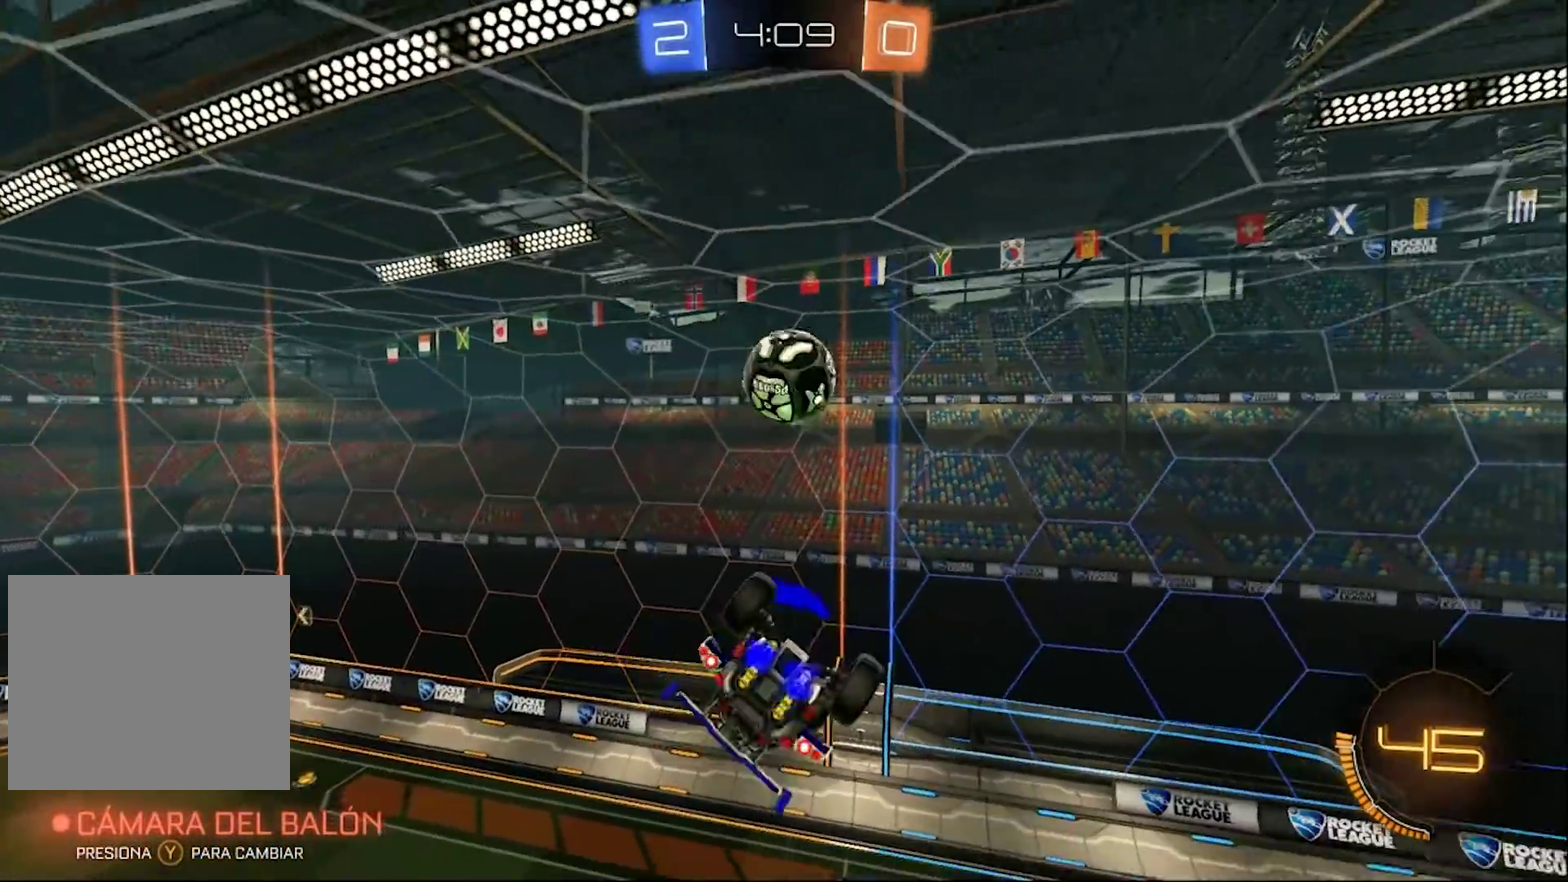
{"buttons": ["CIRCLE", "R2"], "left_stick": "down-right", "right_stick": "center", "events": [[250, "R2", "down"], [317, "CIRCLE", "down"], [317, "left_stick", "down-left"], [383, "L1", "up"], [417, "left_stick", "down-right"]]}
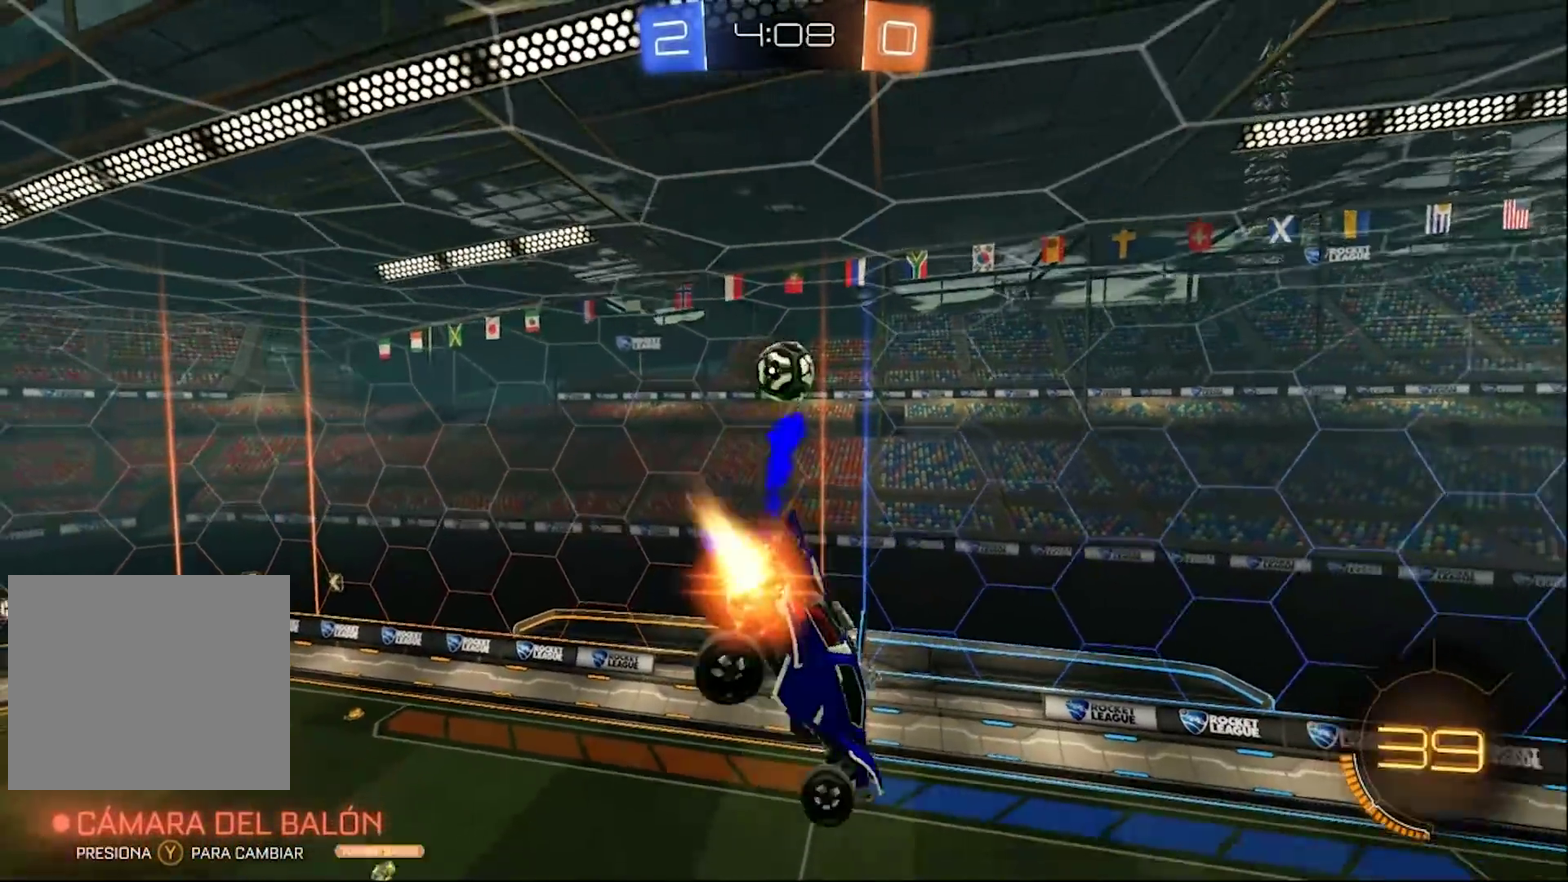
{"buttons": ["CIRCLE", "R2"], "left_stick": "center", "right_stick": "center", "events": [[50, "left_stick", "right"], [217, "left_stick", "center"]]}
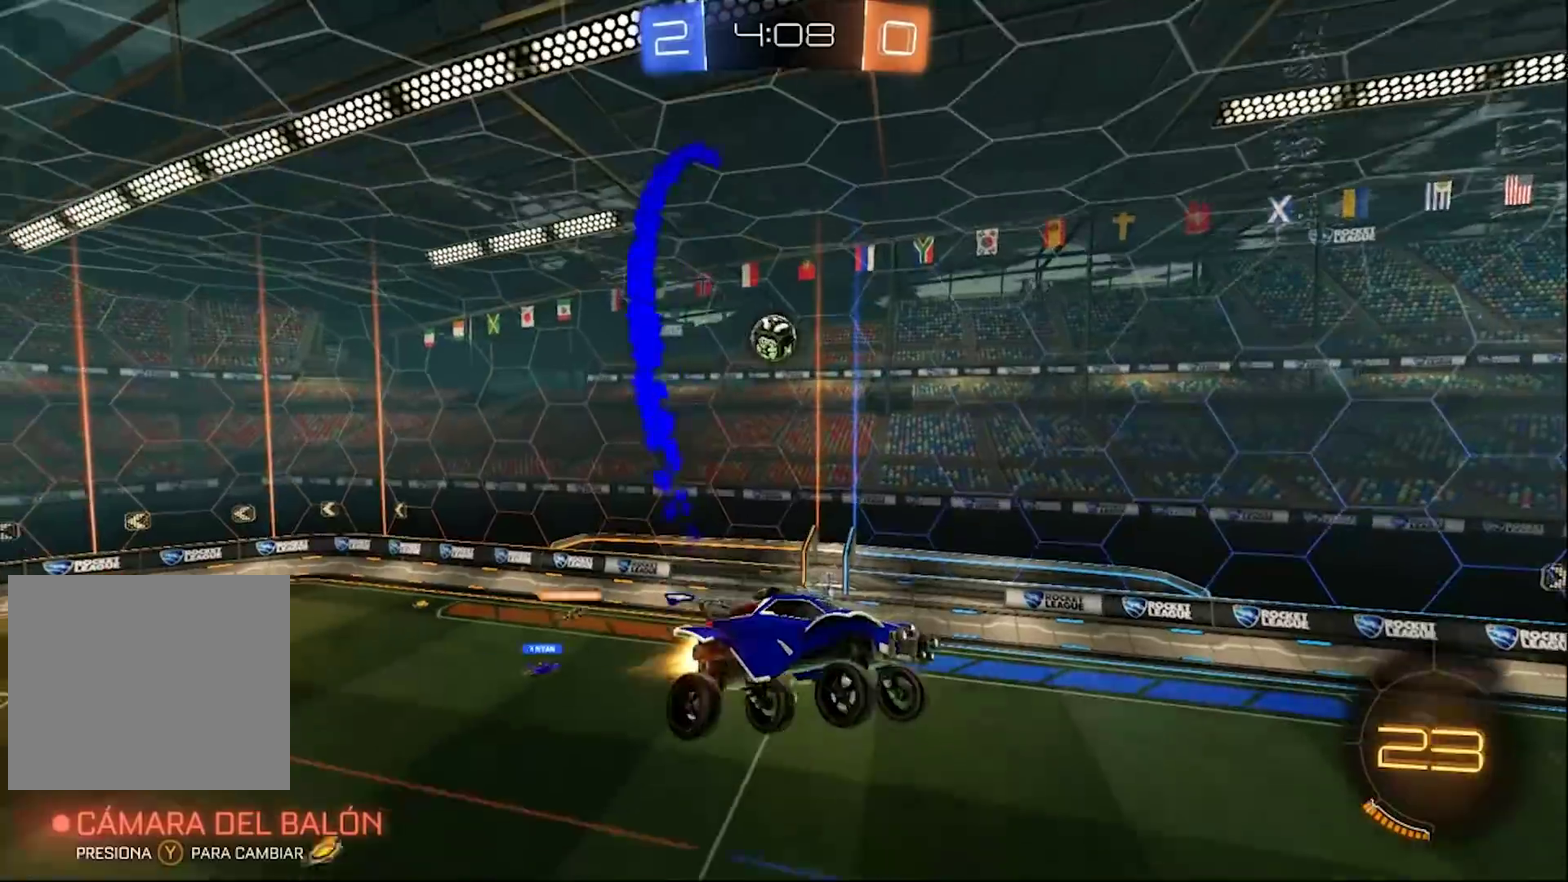
{"buttons": ["R2"], "left_stick": "center", "right_stick": "center", "events": [[183, "left_stick", "left"], [217, "CIRCLE", "up"], [350, "left_stick", "center"]]}
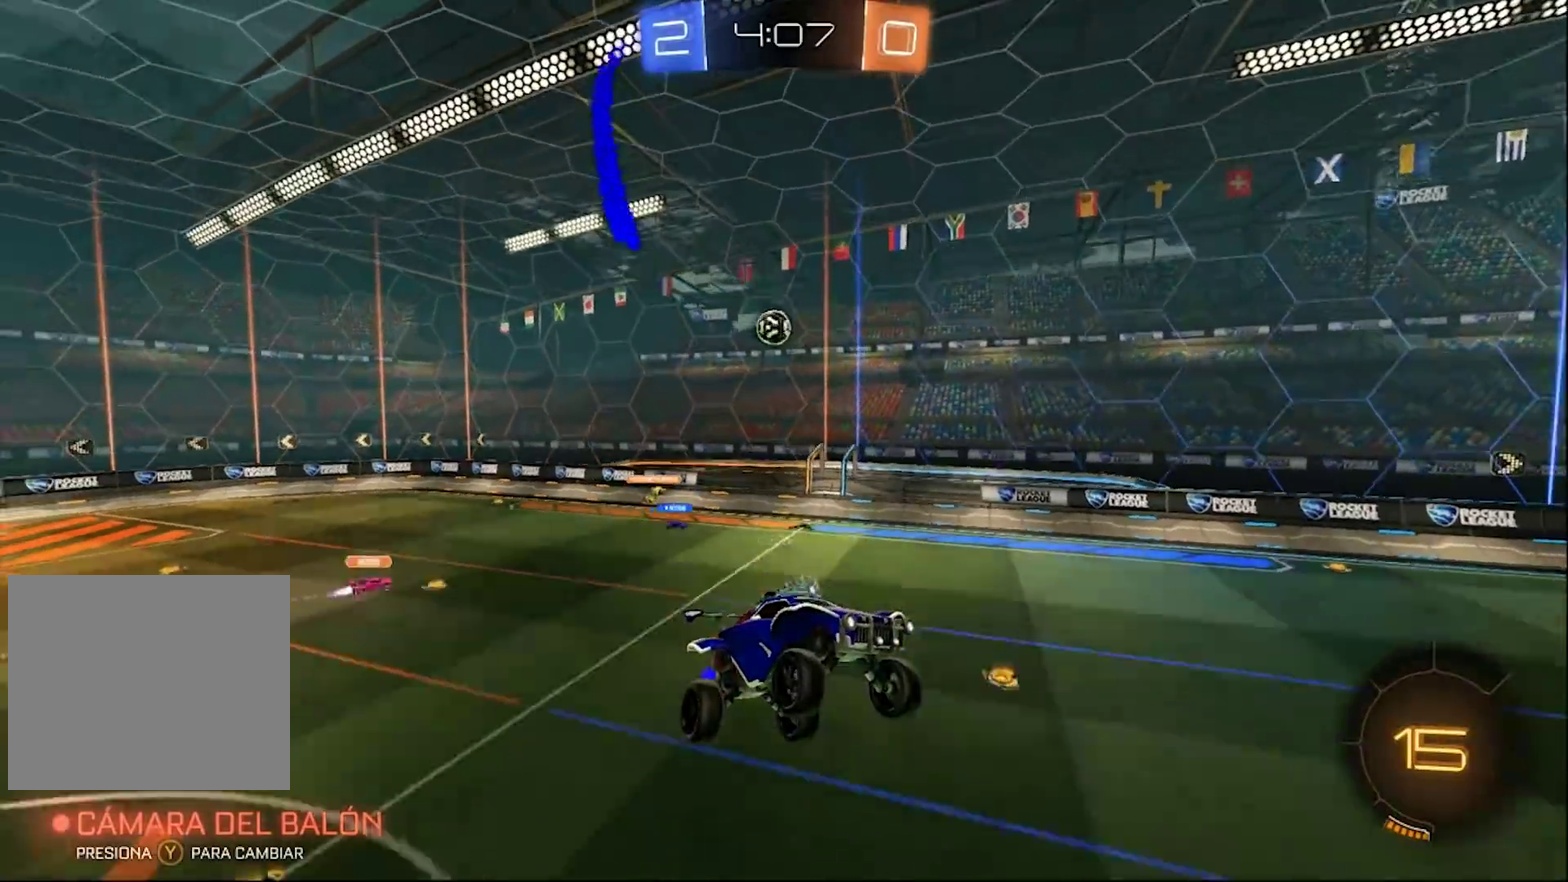
{"buttons": ["R2"], "left_stick": "center", "right_stick": "center", "events": [[50, "left_stick", "up"], [117, "left_stick", "center"]]}
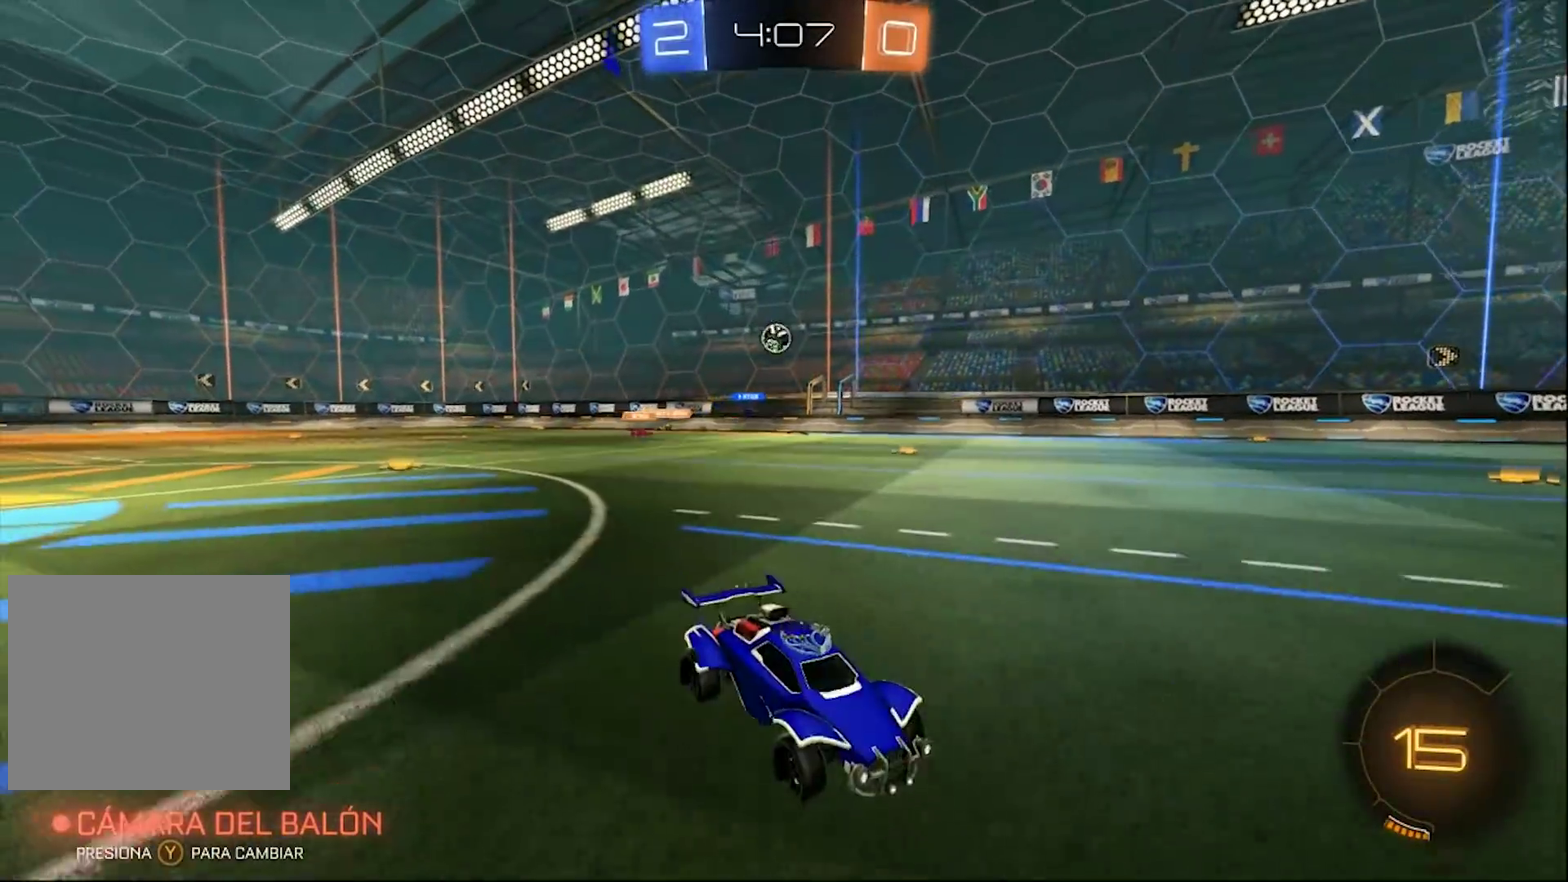
{"buttons": ["R2"], "left_stick": "left", "right_stick": "center", "events": [[83, "left_stick", "left"]]}
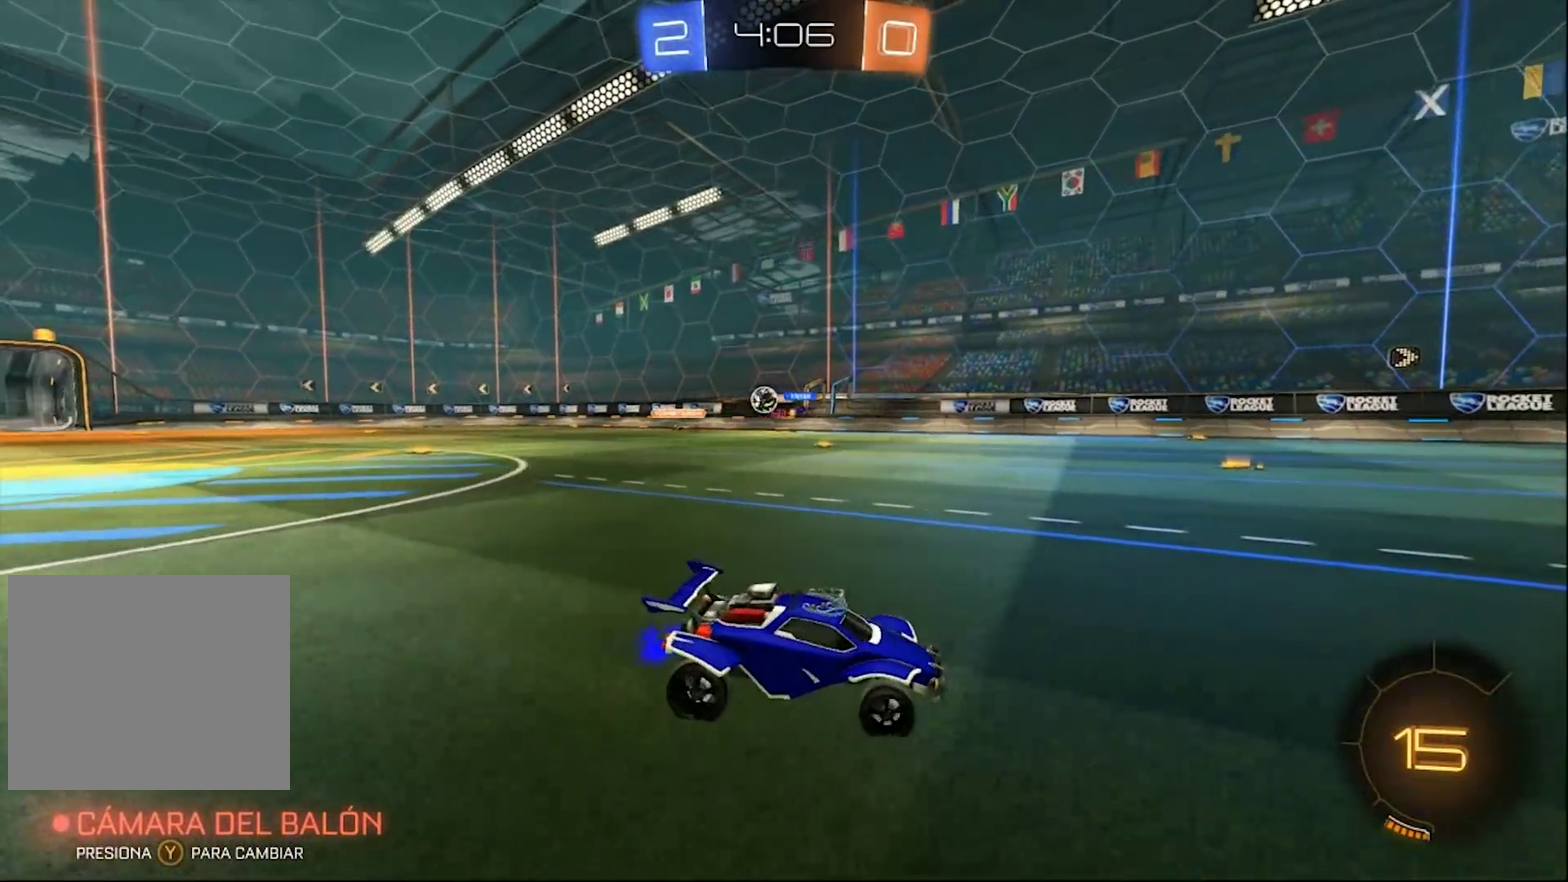
{"buttons": ["R2"], "left_stick": "left", "right_stick": "center", "events": []}
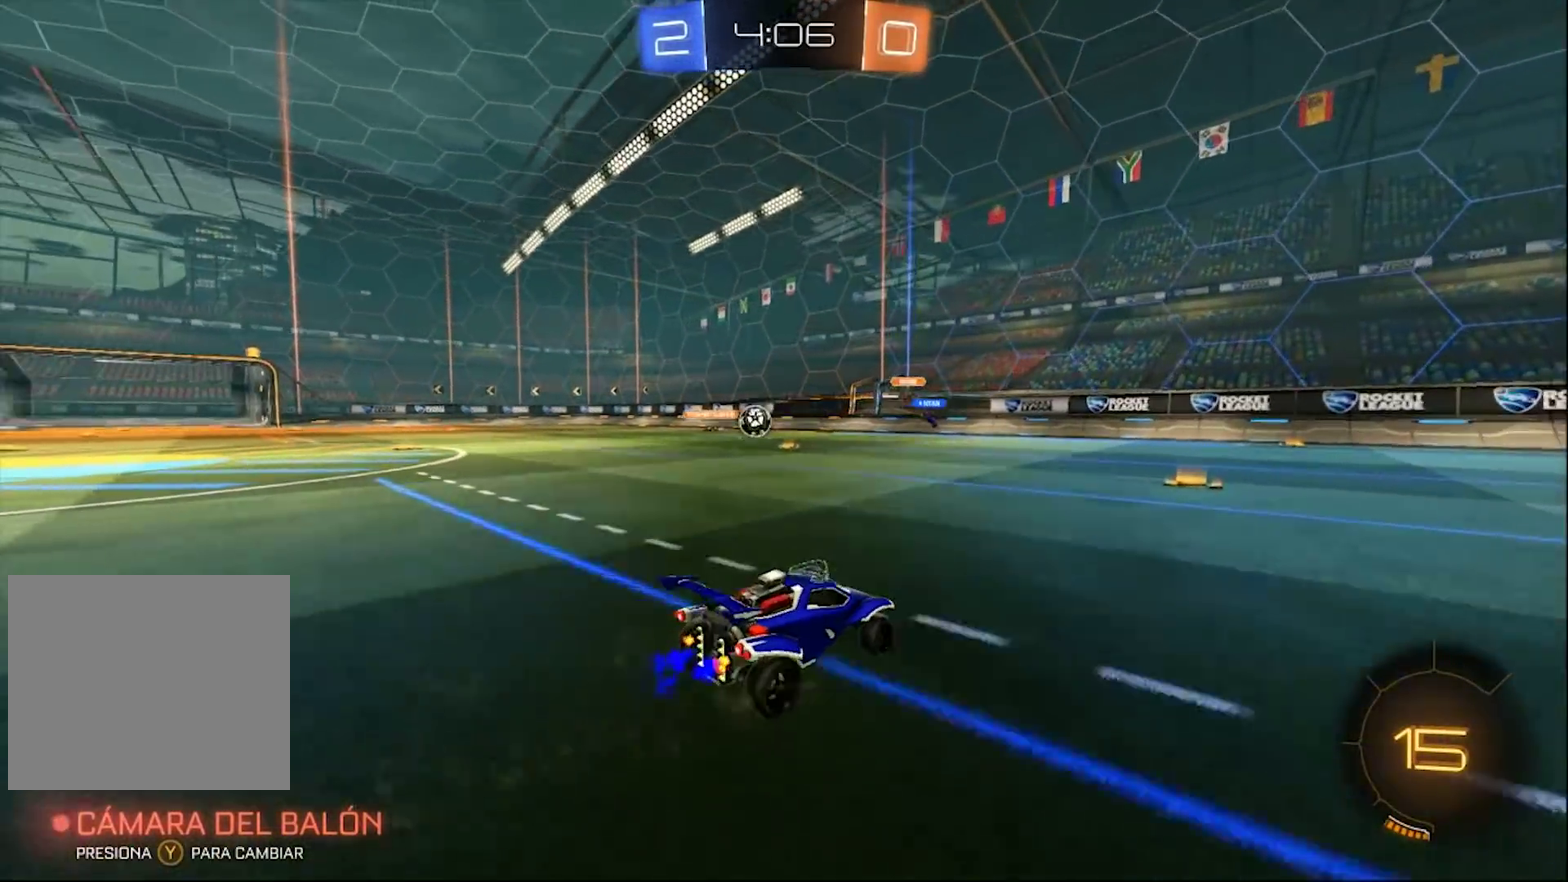
{"buttons": ["R2"], "left_stick": "left", "right_stick": "center", "events": []}
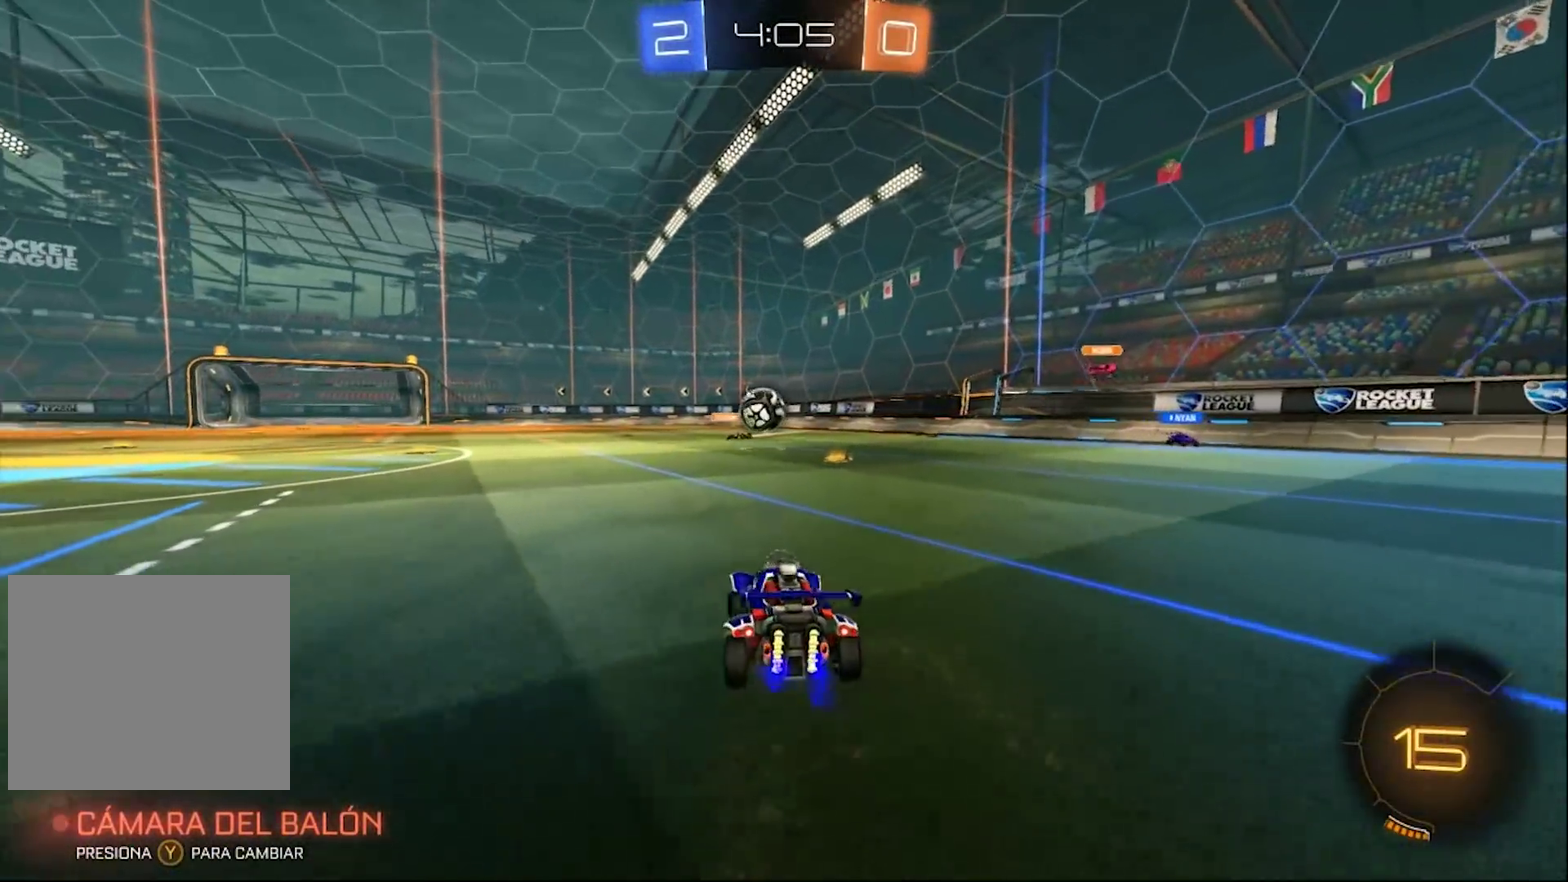
{"buttons": ["L2"], "left_stick": "left", "right_stick": "center", "events": [[150, "left_stick", "center"], [250, "left_stick", "left"], [317, "R2", "up"], [383, "L2", "down"]]}
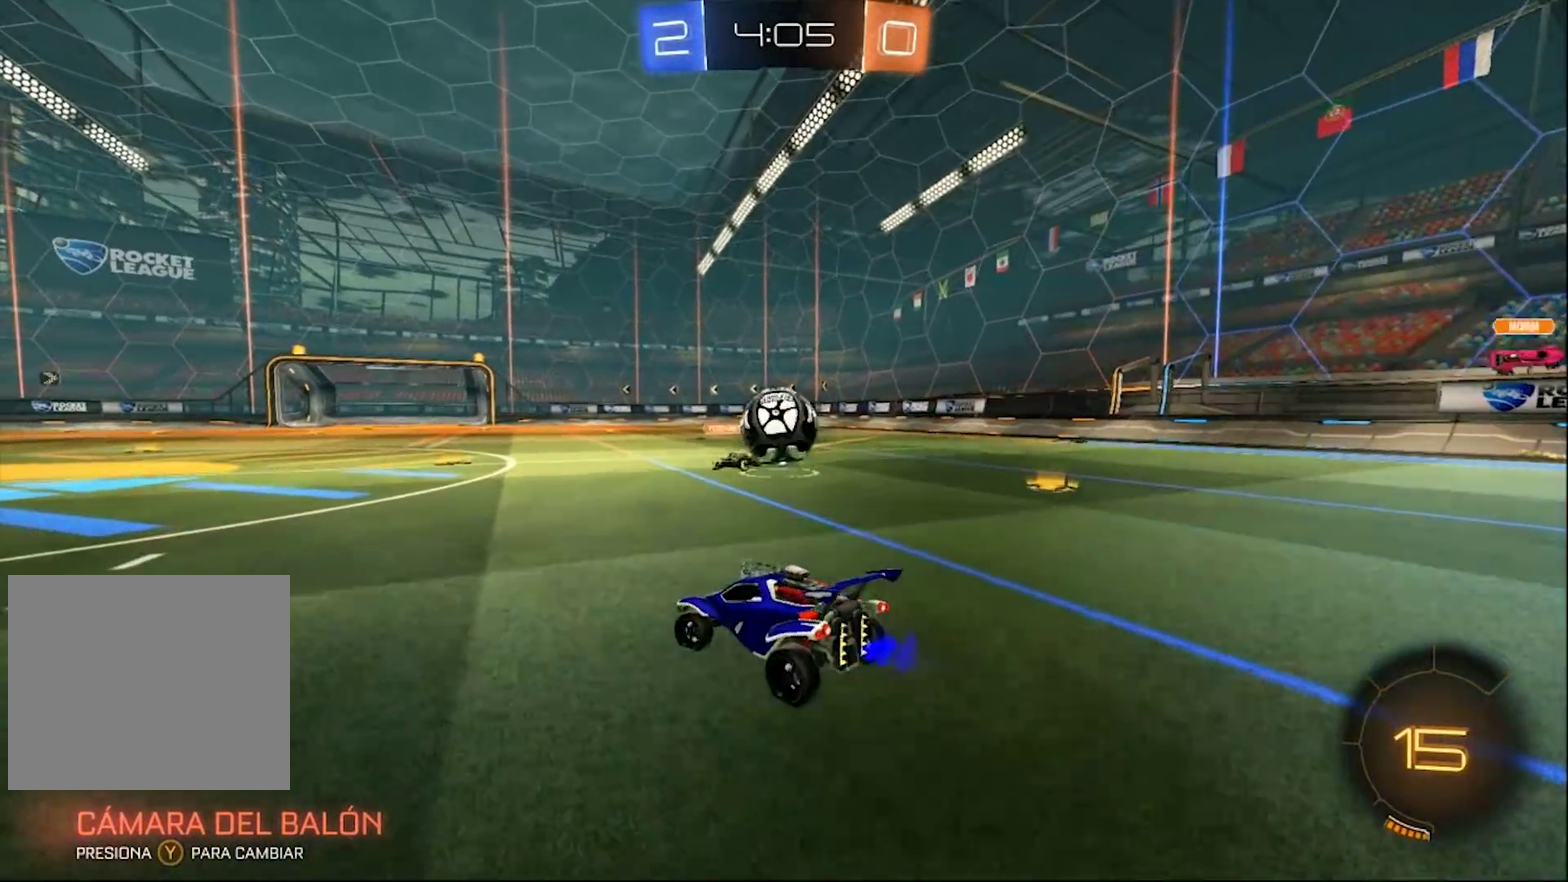
{"buttons": ["CROSS", "R2"], "left_stick": "down-right", "right_stick": "center", "events": [[17, "R2", "down"], [50, "L2", "up"], [83, "CROSS", "down"], [83, "left_stick", "down-right"]]}
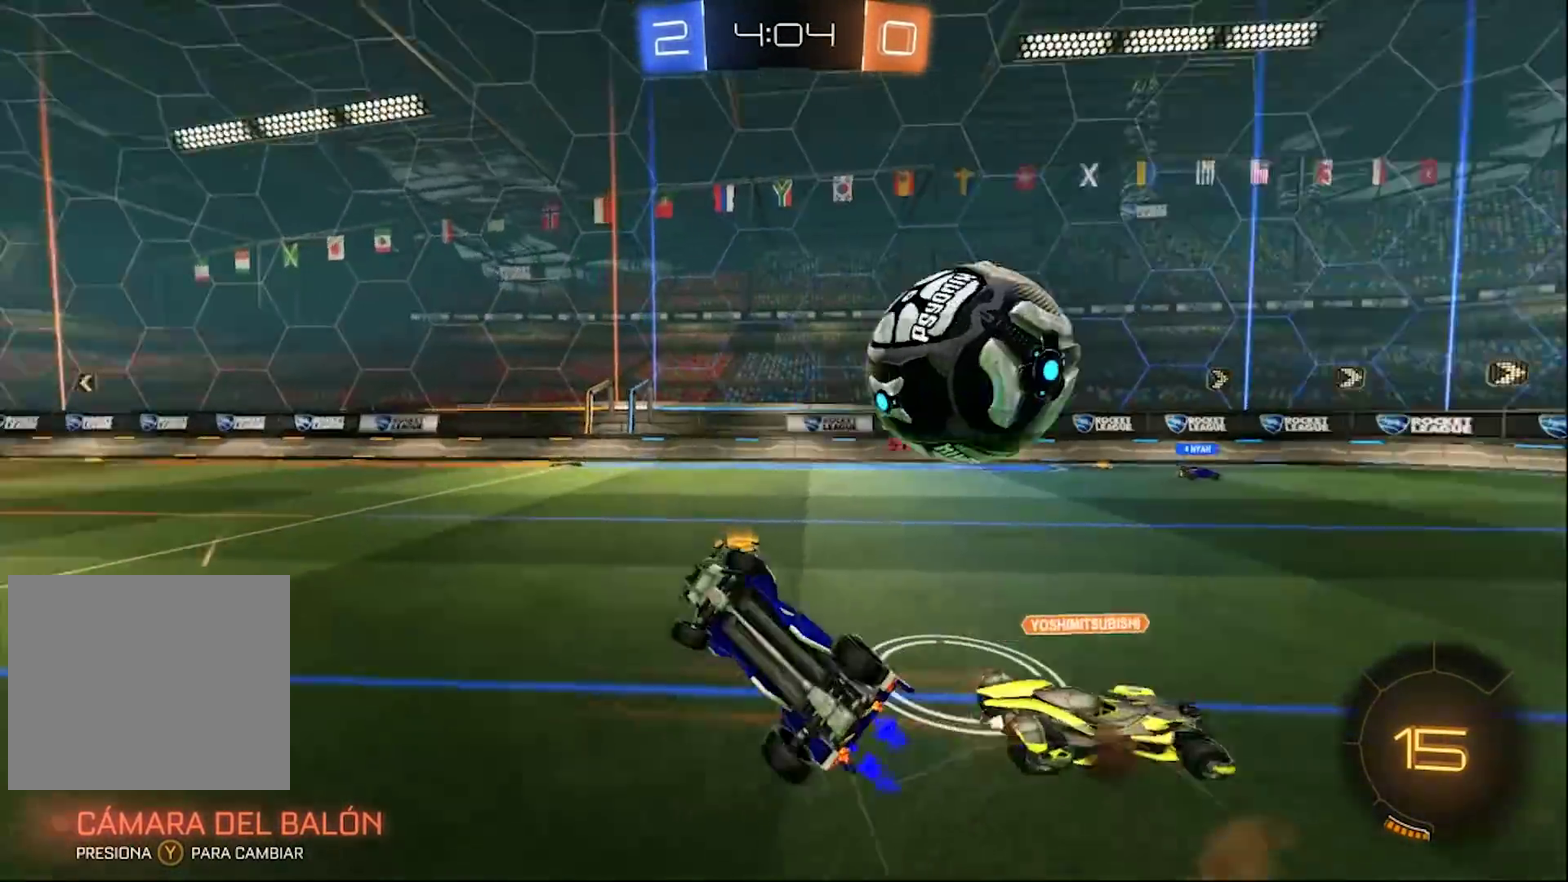
{"buttons": ["R2"], "left_stick": "right", "right_stick": "center", "events": [[17, "CROSS", "up"], [117, "L1", "down"], [150, "left_stick", "right"], [483, "L1", "up"]]}
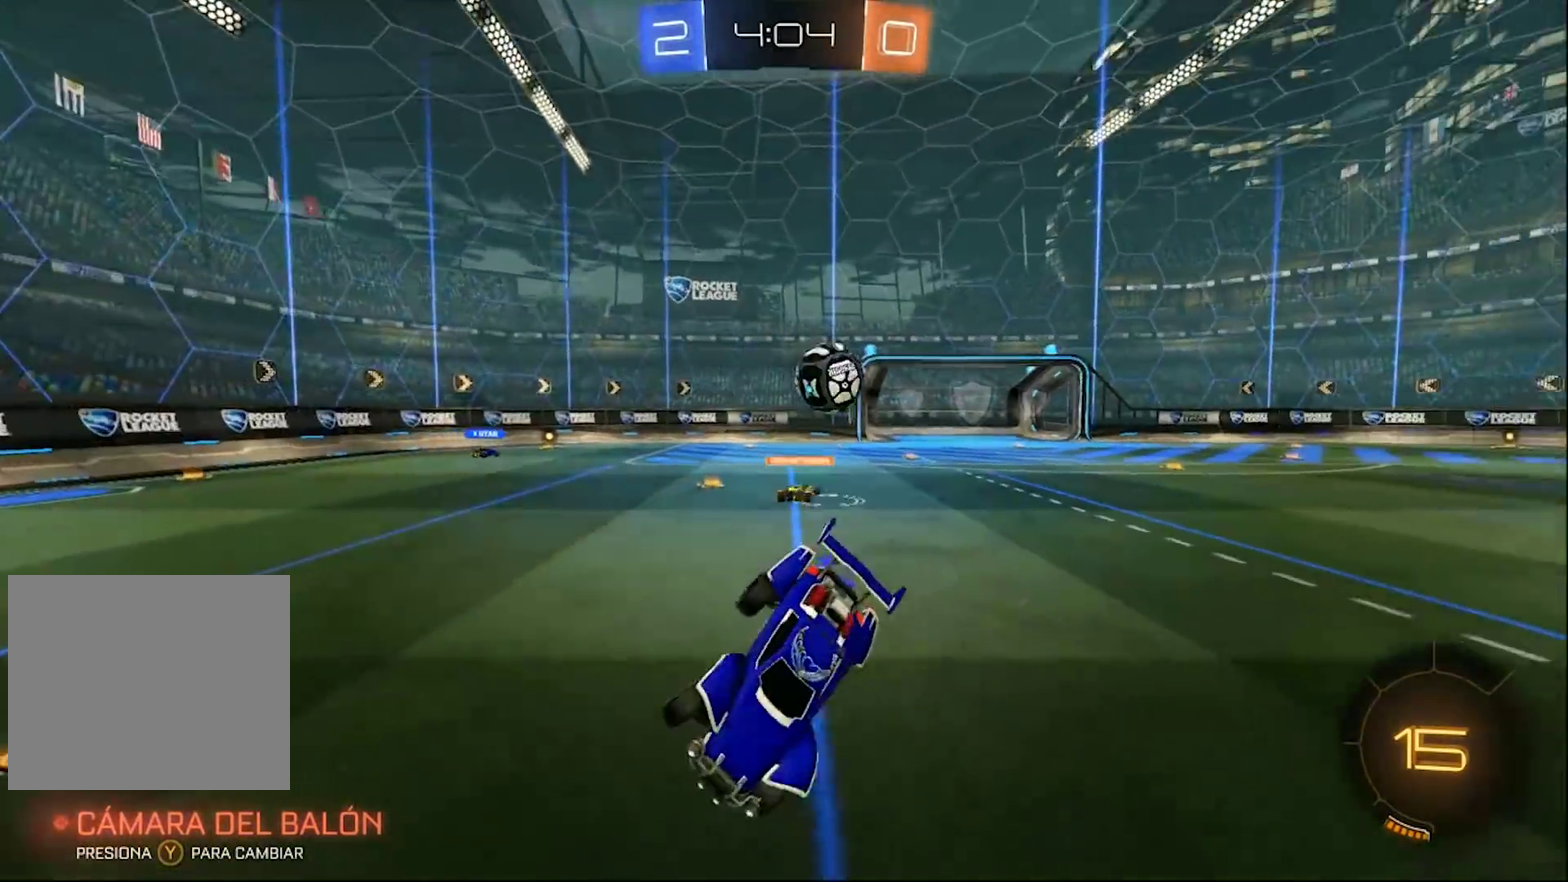
{"buttons": ["R2"], "left_stick": "right", "right_stick": "center", "events": []}
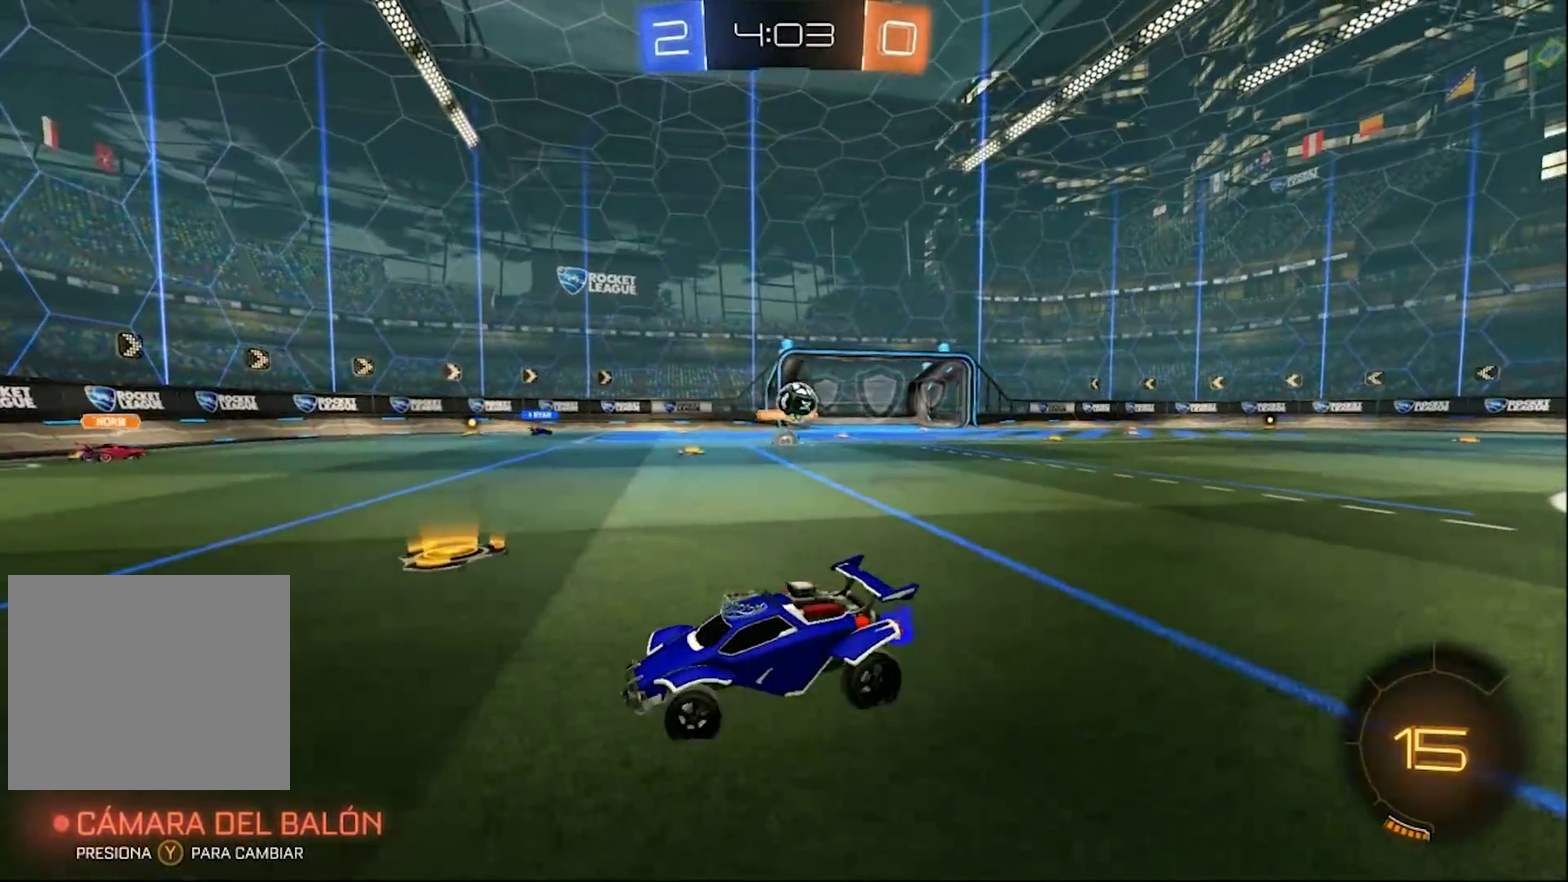
{"buttons": ["R2"], "left_stick": "right", "right_stick": "center", "events": []}
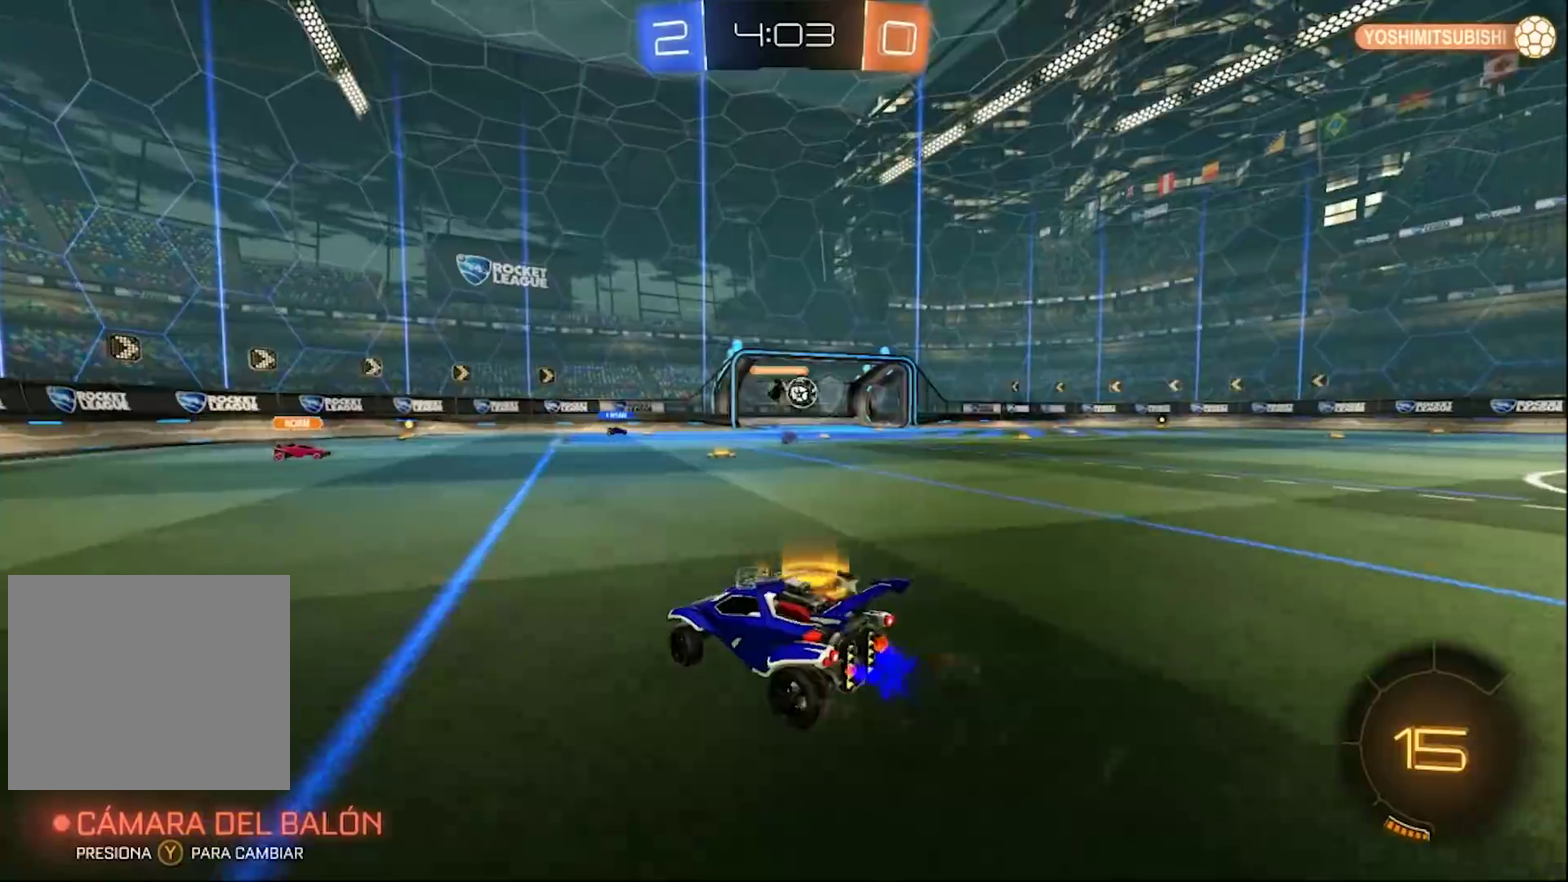
{"buttons": ["R2"], "left_stick": "right", "right_stick": "center", "events": [[350, "left_stick", "center"], [500, "left_stick", "right"]]}
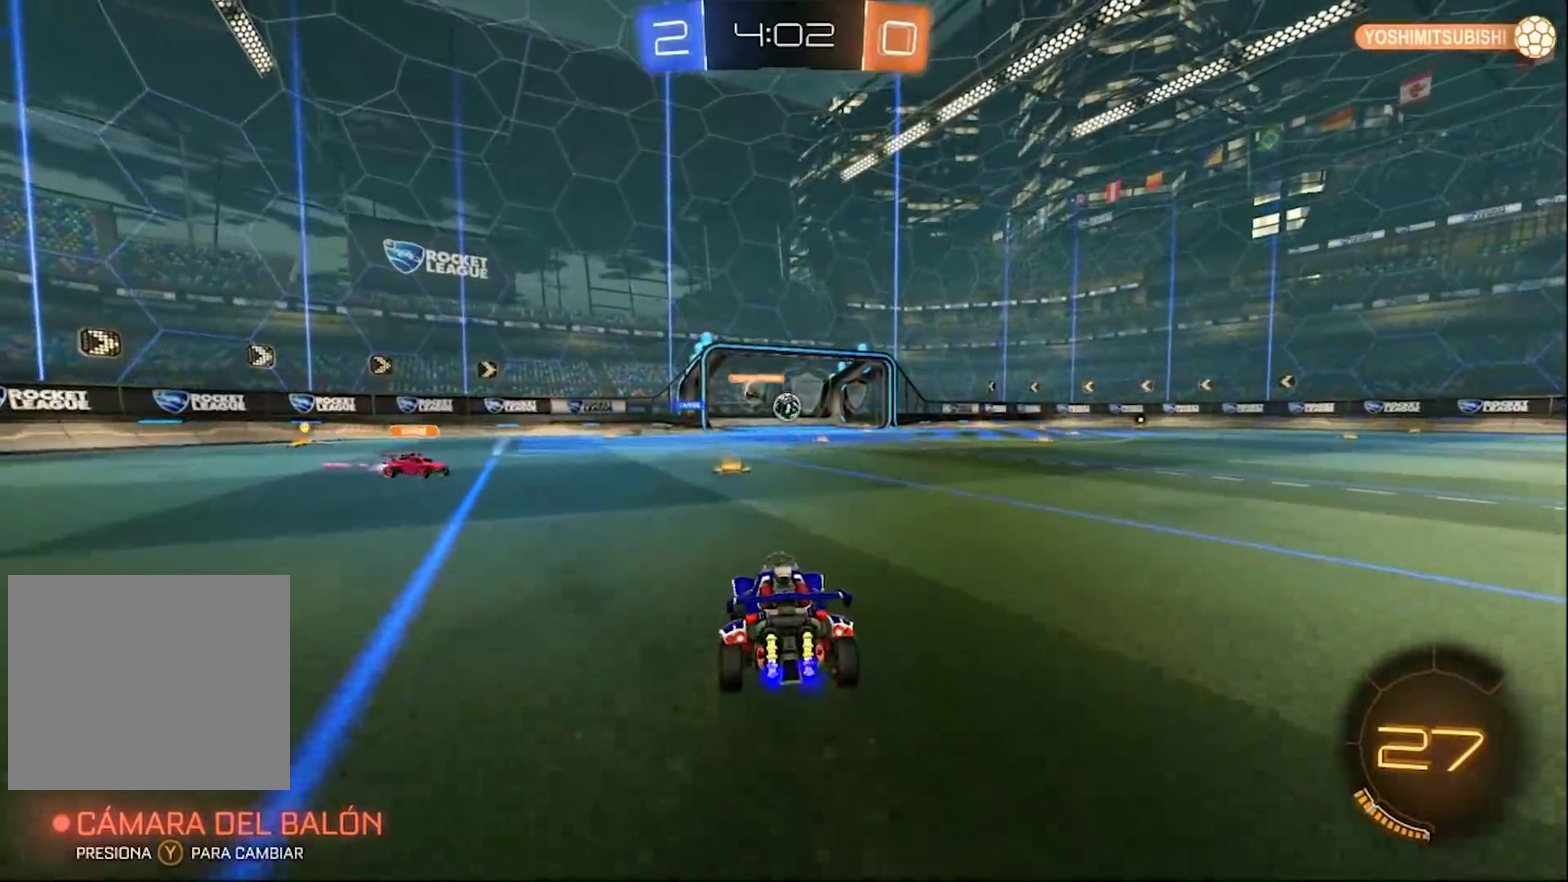
{"buttons": ["R2"], "left_stick": "left", "right_stick": "center", "events": [[83, "left_stick", "center"], [417, "left_stick", "left"]]}
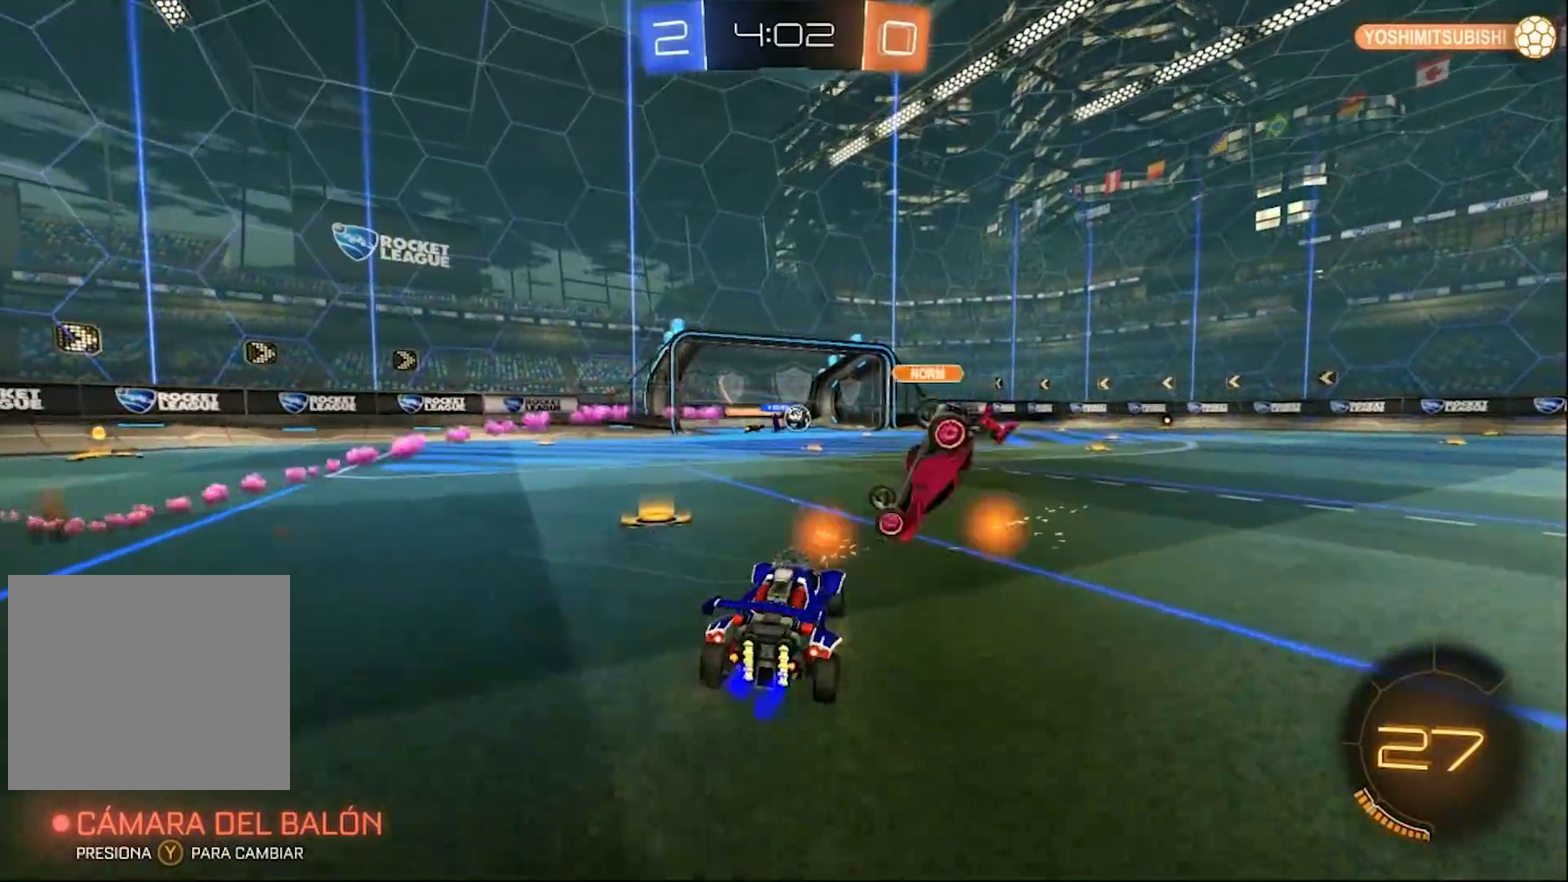
{"buttons": ["R2"], "left_stick": "center", "right_stick": "center", "events": [[150, "left_stick", "center"]]}
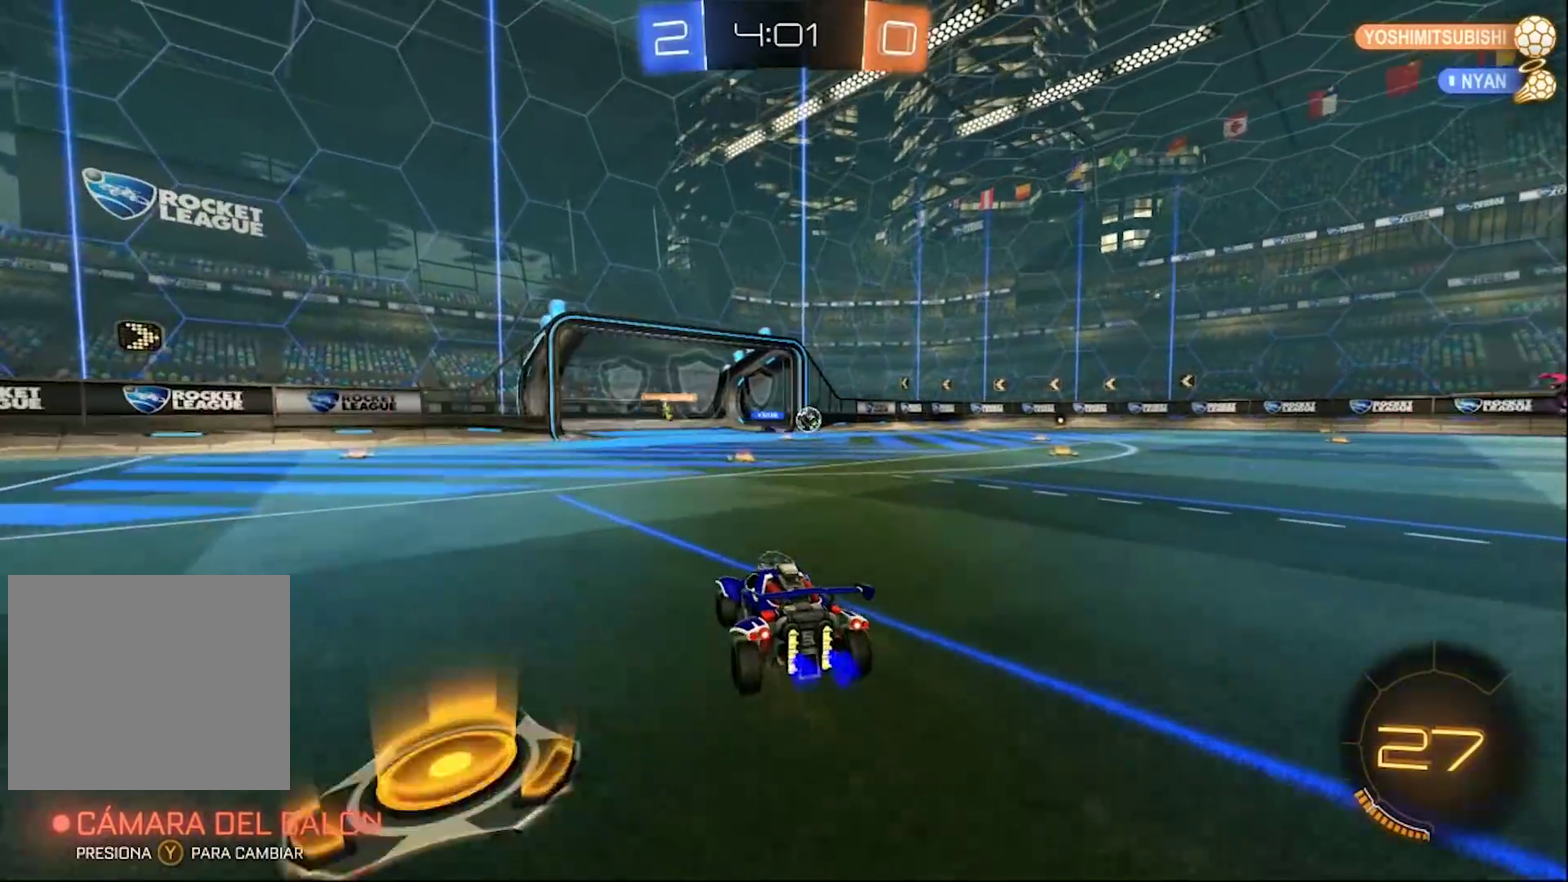
{"buttons": ["R2"], "left_stick": "right", "right_stick": "center", "events": [[450, "left_stick", "right"]]}
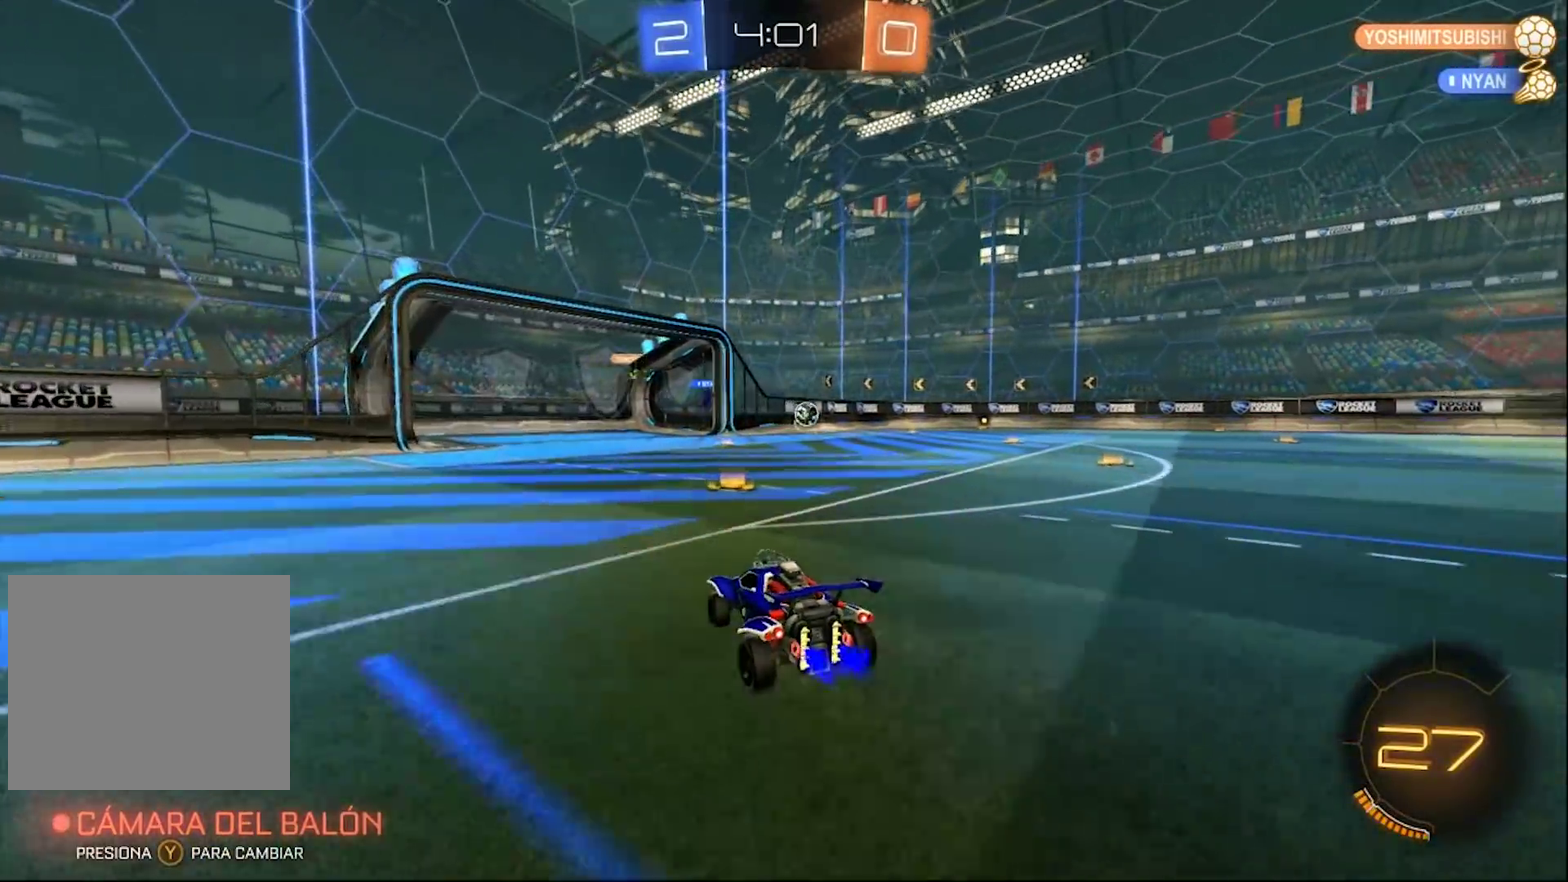
{"buttons": ["R2"], "left_stick": "center", "right_stick": "center", "events": [[17, "left_stick", "center"], [317, "left_stick", "right"], [417, "left_stick", "center"]]}
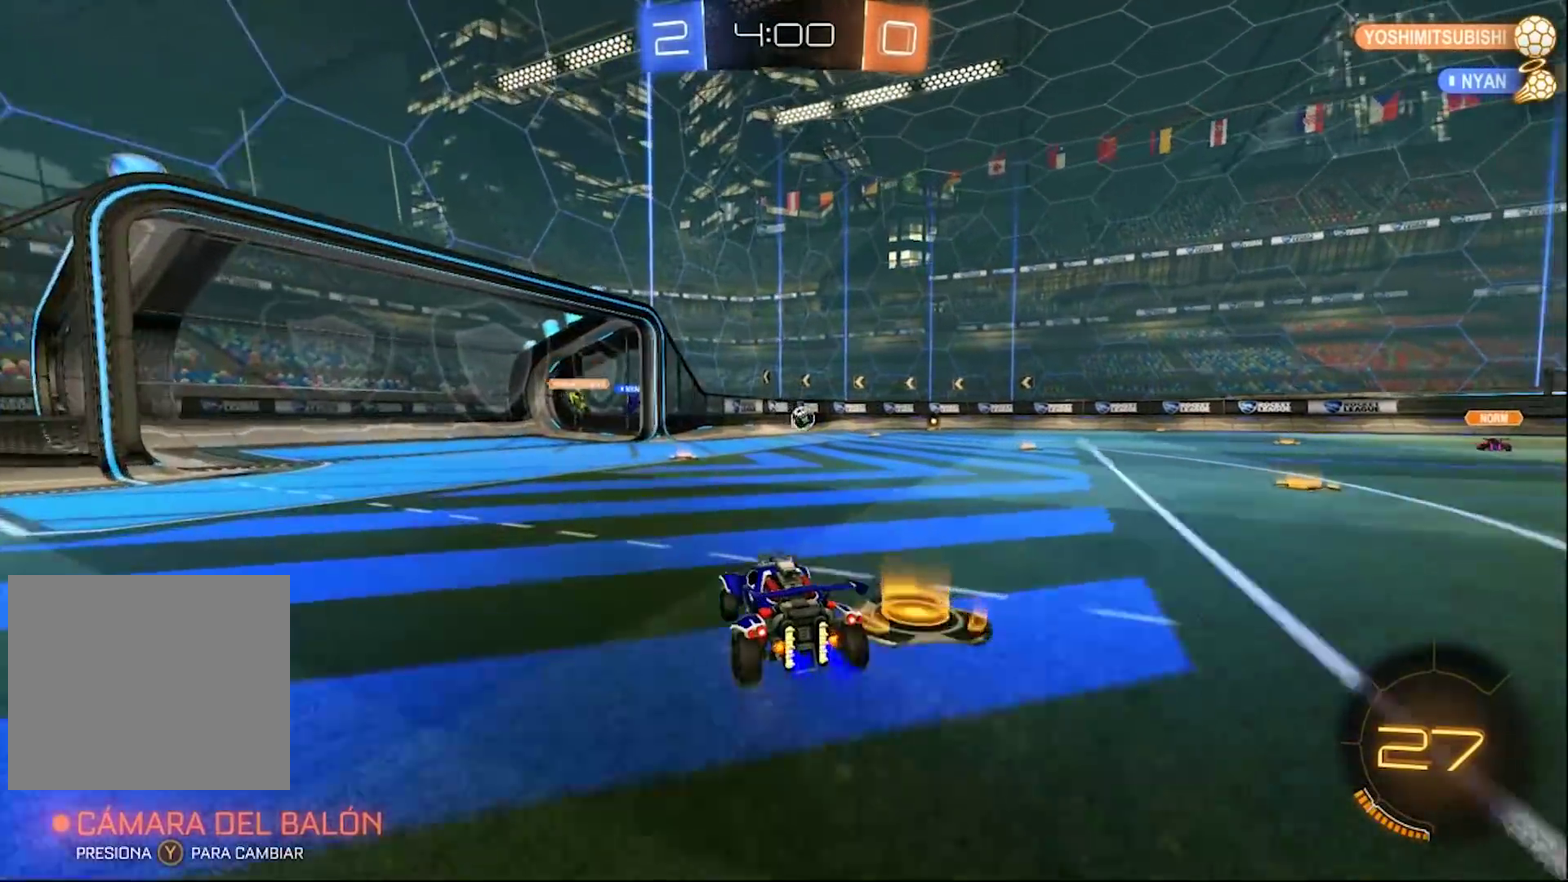
{"buttons": ["R2"], "left_stick": "center", "right_stick": "center", "events": [[50, "DPAD_LEFT", "down"], [117, "DPAD_LEFT", "up"], [250, "DPAD_DOWN", "down"], [317, "DPAD_DOWN", "up"]]}
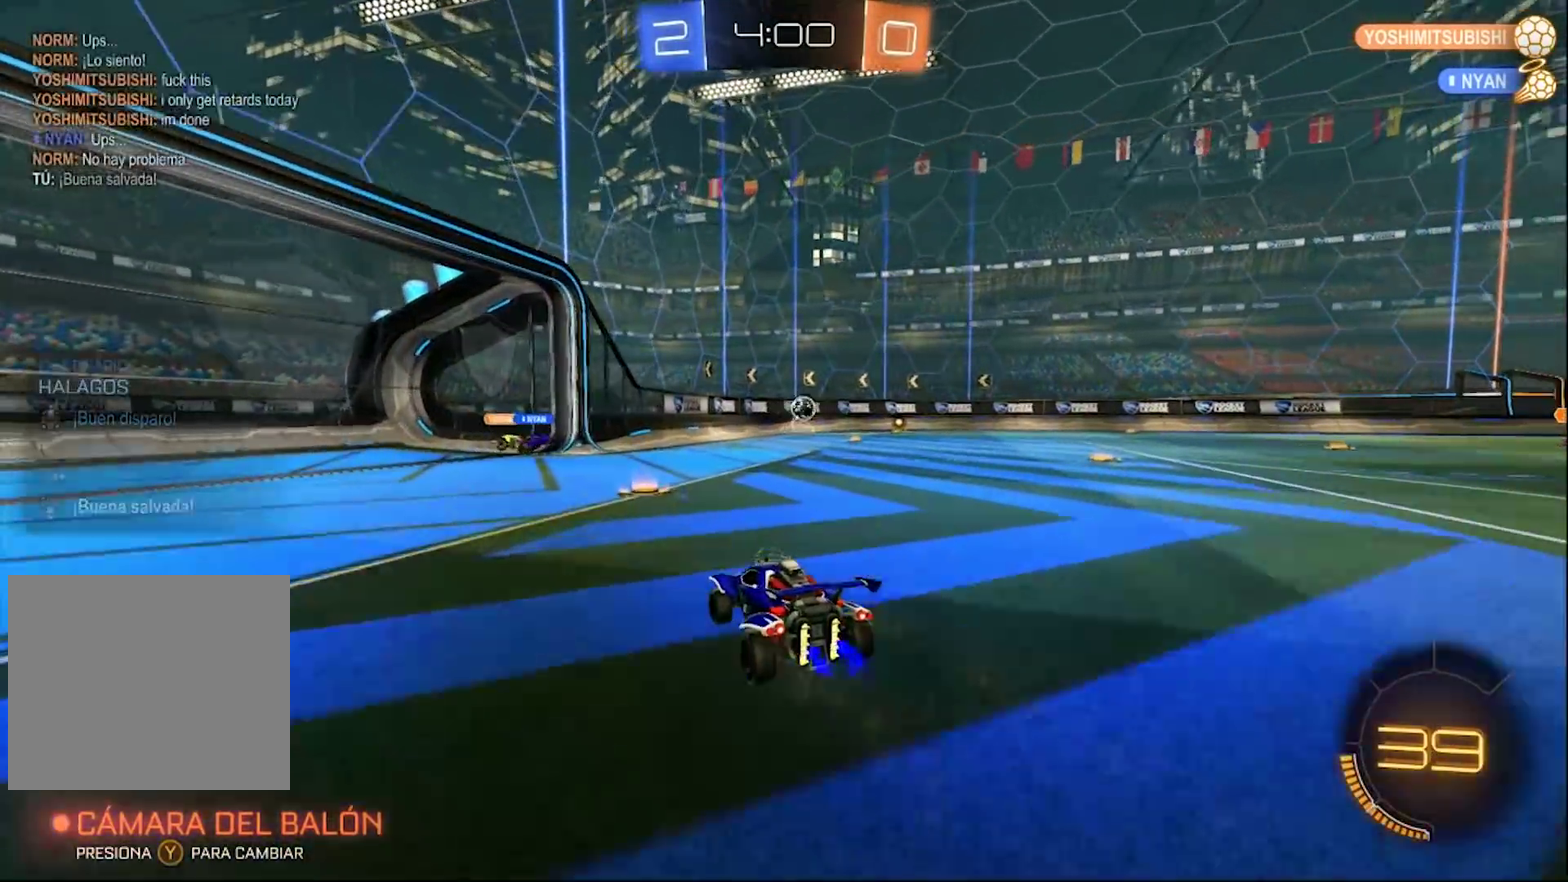
{"buttons": ["CIRCLE", "R2"], "left_stick": "right", "right_stick": "center", "events": [[150, "CIRCLE", "down"], [183, "left_stick", "right"]]}
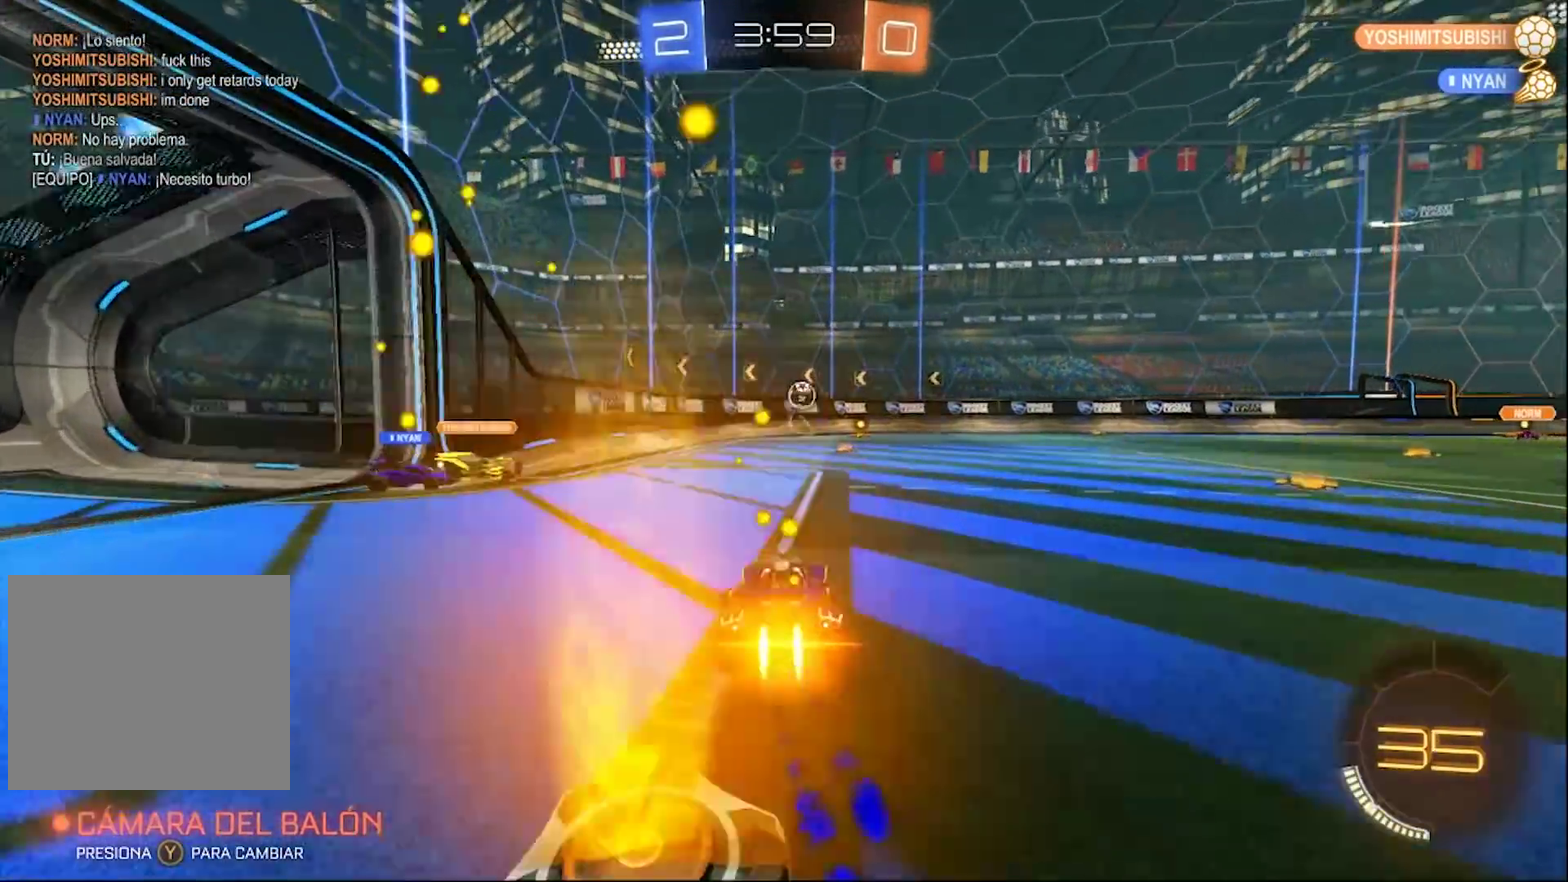
{"buttons": ["CIRCLE", "R2"], "left_stick": "center", "right_stick": "center", "events": [[50, "left_stick", "center"], [217, "TRIANGLE", "down"], [317, "TRIANGLE", "up"]]}
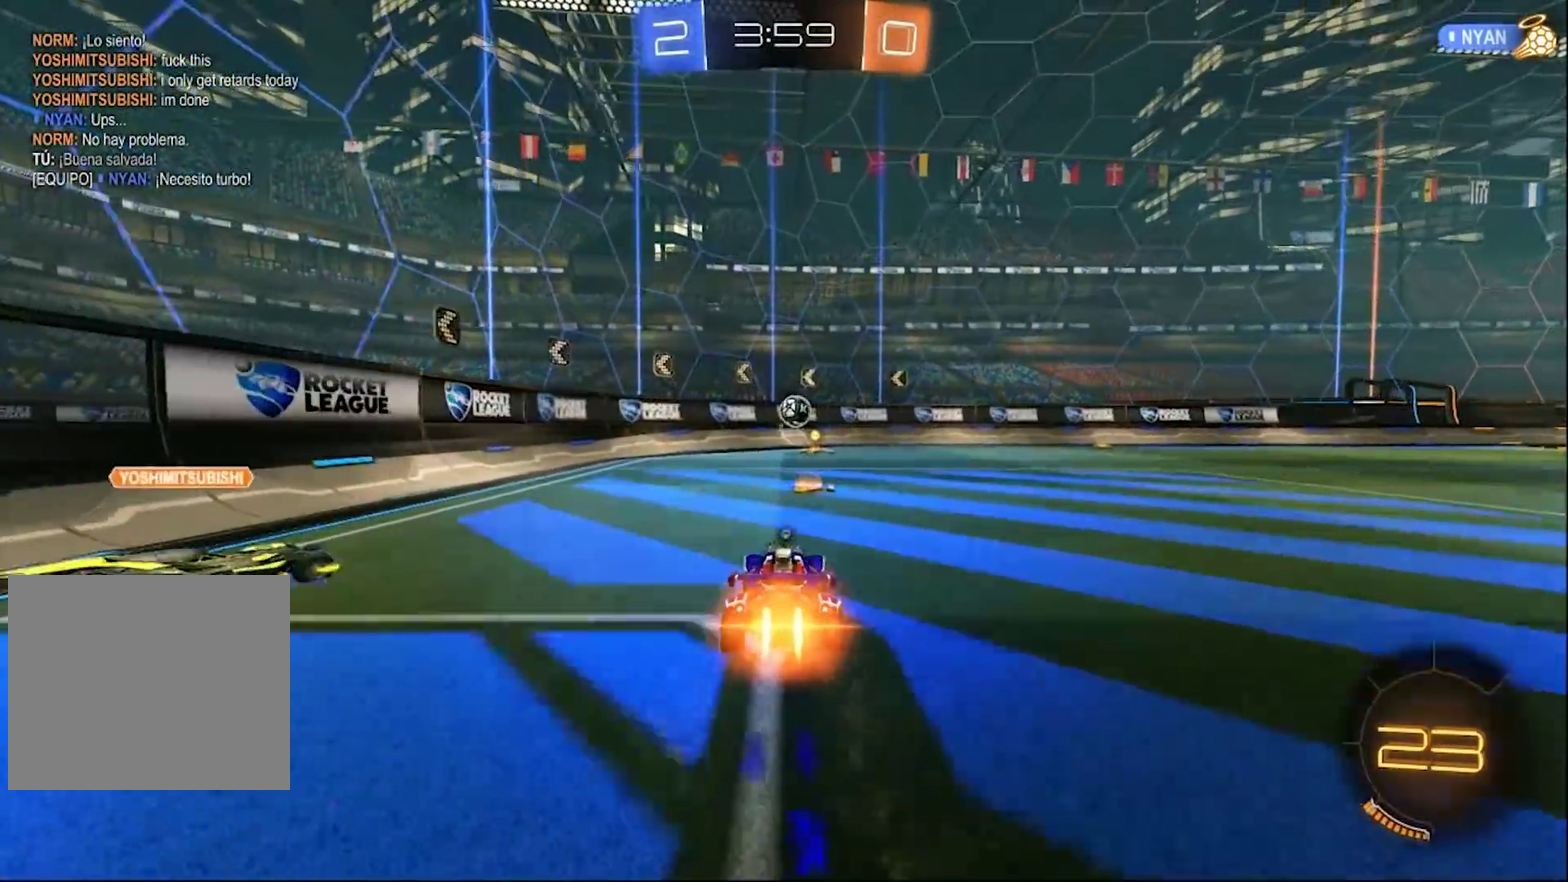
{"buttons": ["R2"], "left_stick": "center", "right_stick": "center", "events": [[117, "TRIANGLE", "down"], [217, "TRIANGLE", "up"], [317, "CIRCLE", "up"]]}
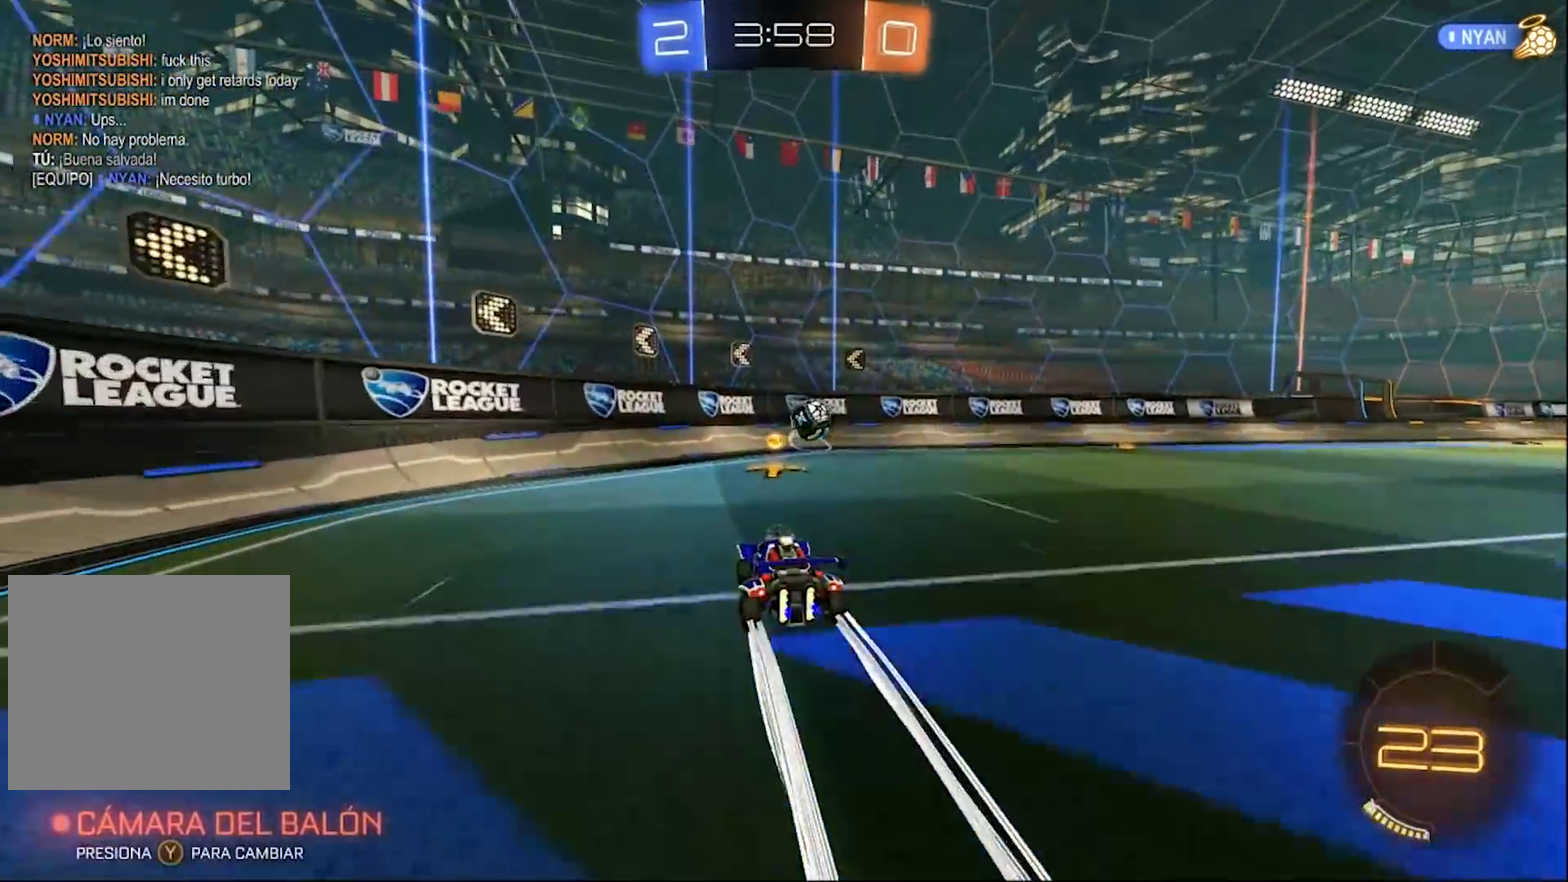
{"buttons": ["R2"], "left_stick": "center", "right_stick": "center", "events": [[17, "left_stick", "right"], [450, "left_stick", "center"]]}
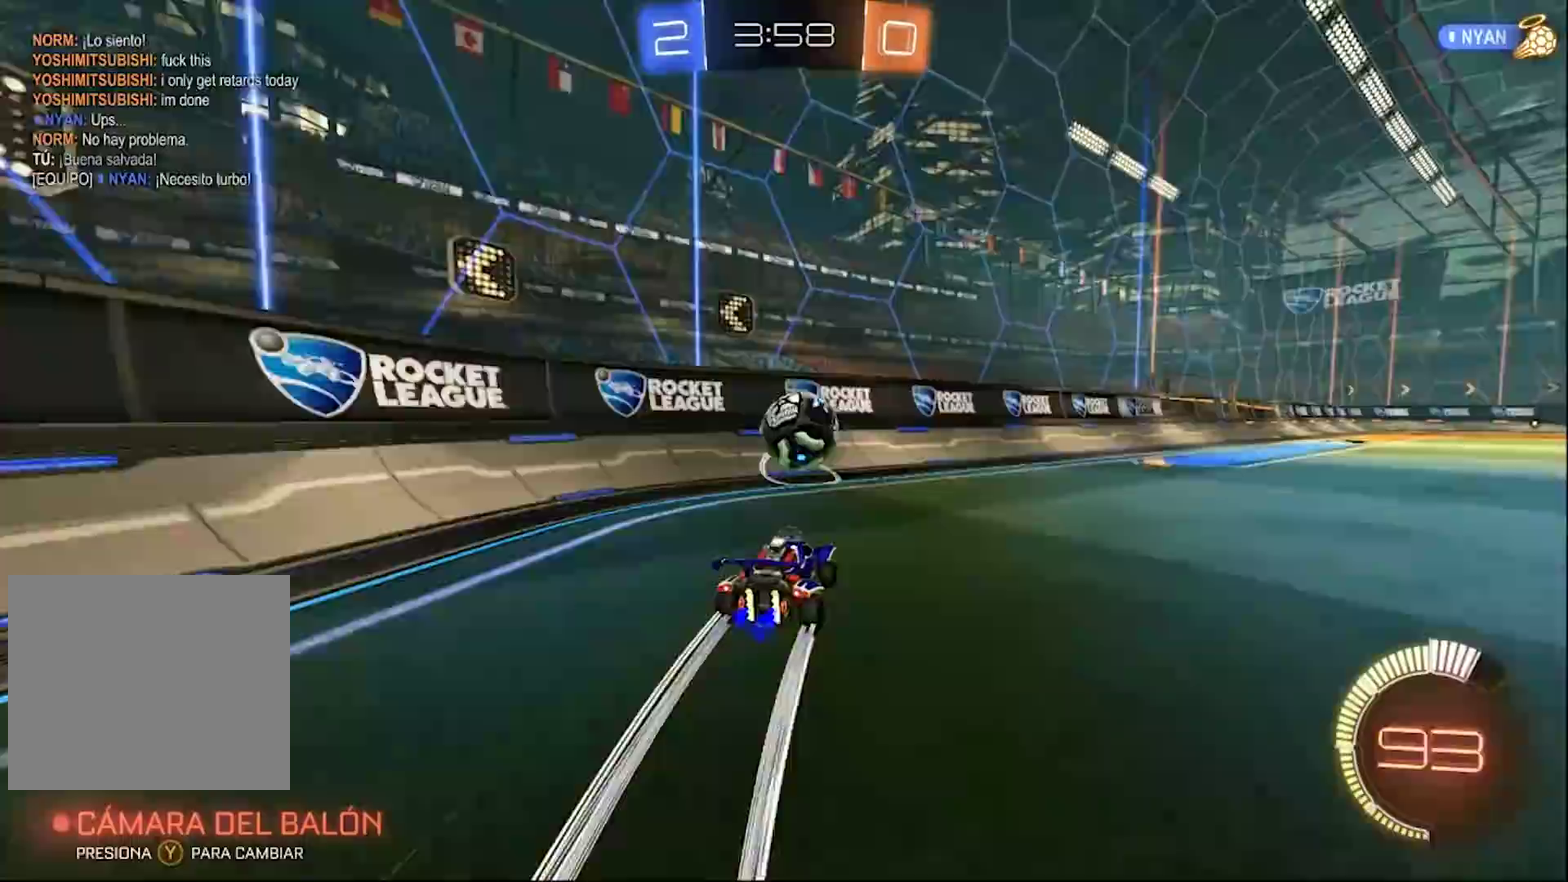
{"buttons": ["CIRCLE", "R2"], "left_stick": "center", "right_stick": "center", "events": [[183, "CIRCLE", "down"]]}